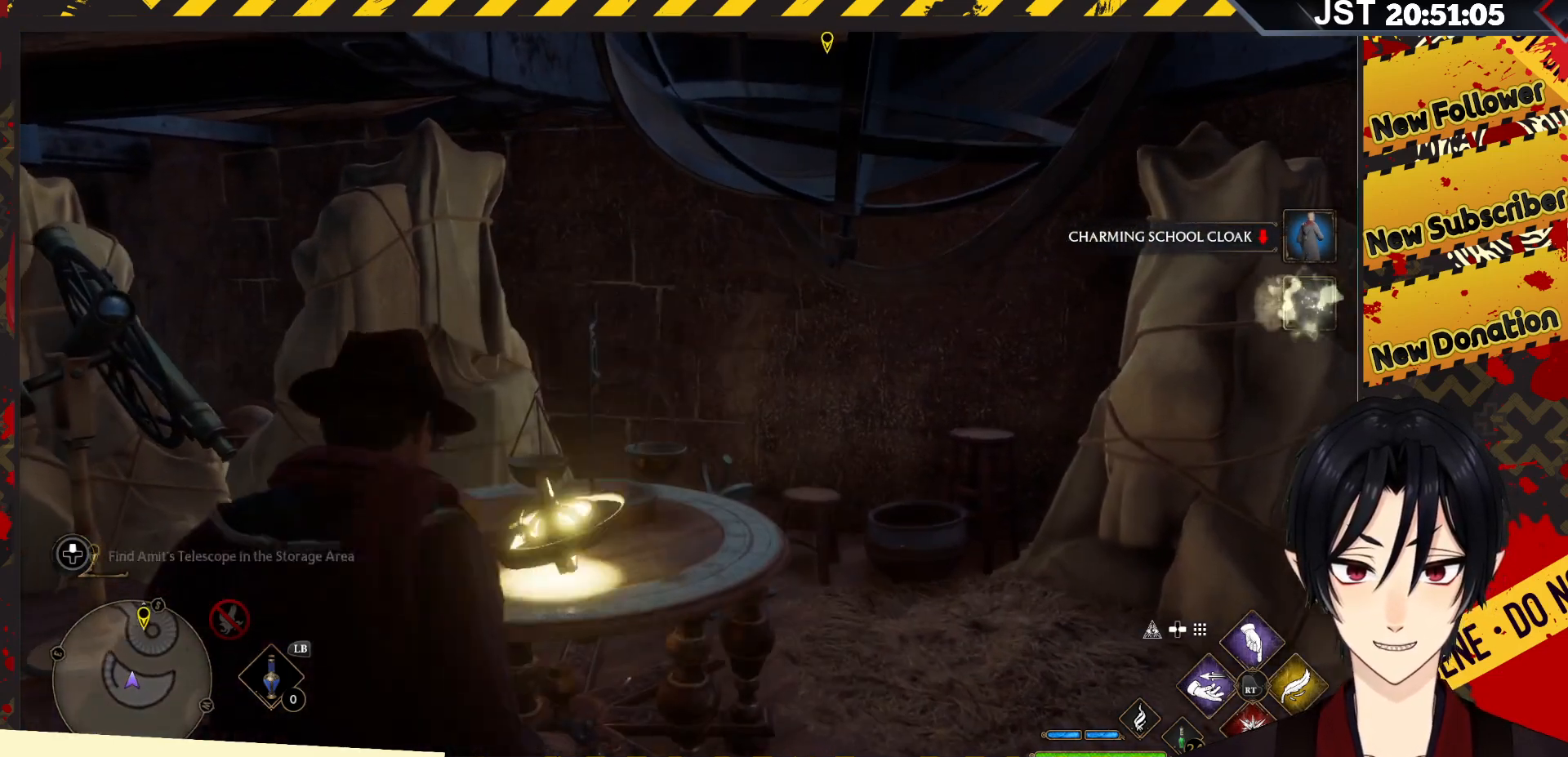
Gameplay with a controller (Xbox layout); each line is a JSON object with the inputs held at the frame after it. "events" lists button and stick changes between this image and that frame as [ms after this image, input, new state], when the widget could be followed in between.
{"buttons": [], "left_stick": "center", "right_stick": "right", "events": [[417, "right_stick", "right"]]}
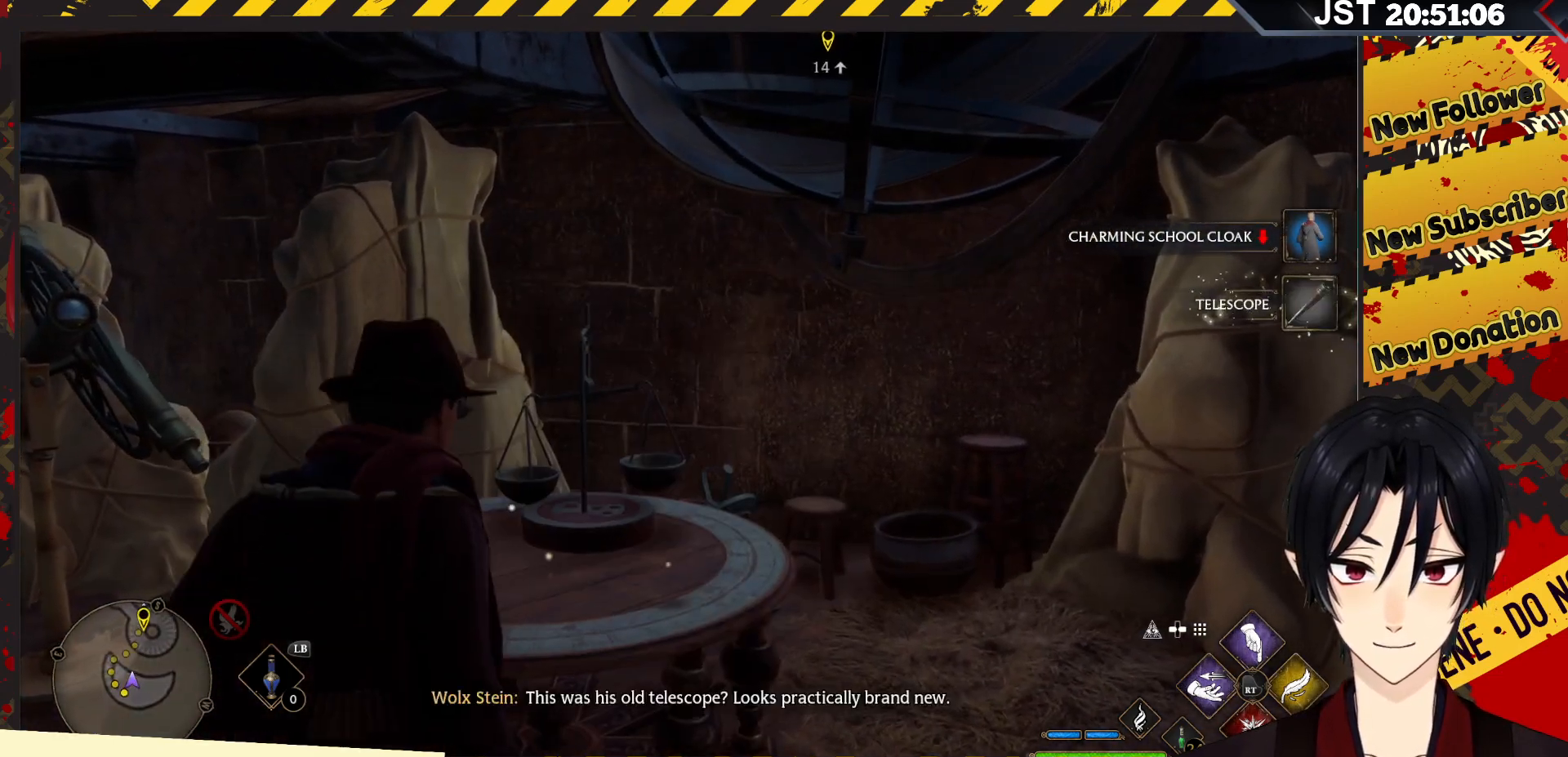
{"buttons": [], "left_stick": "up-right", "right_stick": "down-right", "events": [[150, "left_stick", "right"], [383, "left_stick", "up-right"], [433, "right_stick", "down-right"]]}
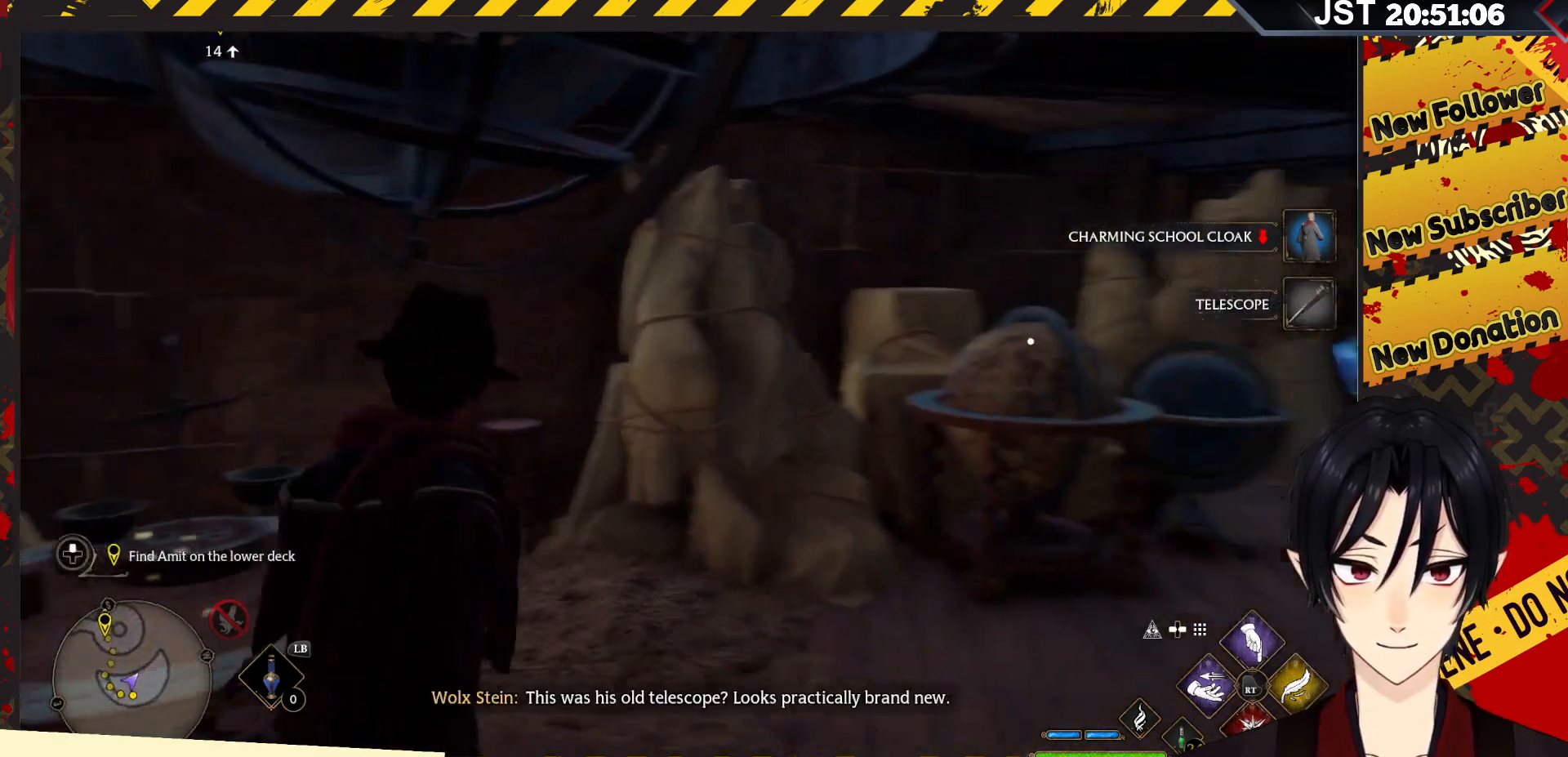
{"buttons": [], "left_stick": "up-right", "right_stick": "center", "events": [[50, "right_stick", "center"]]}
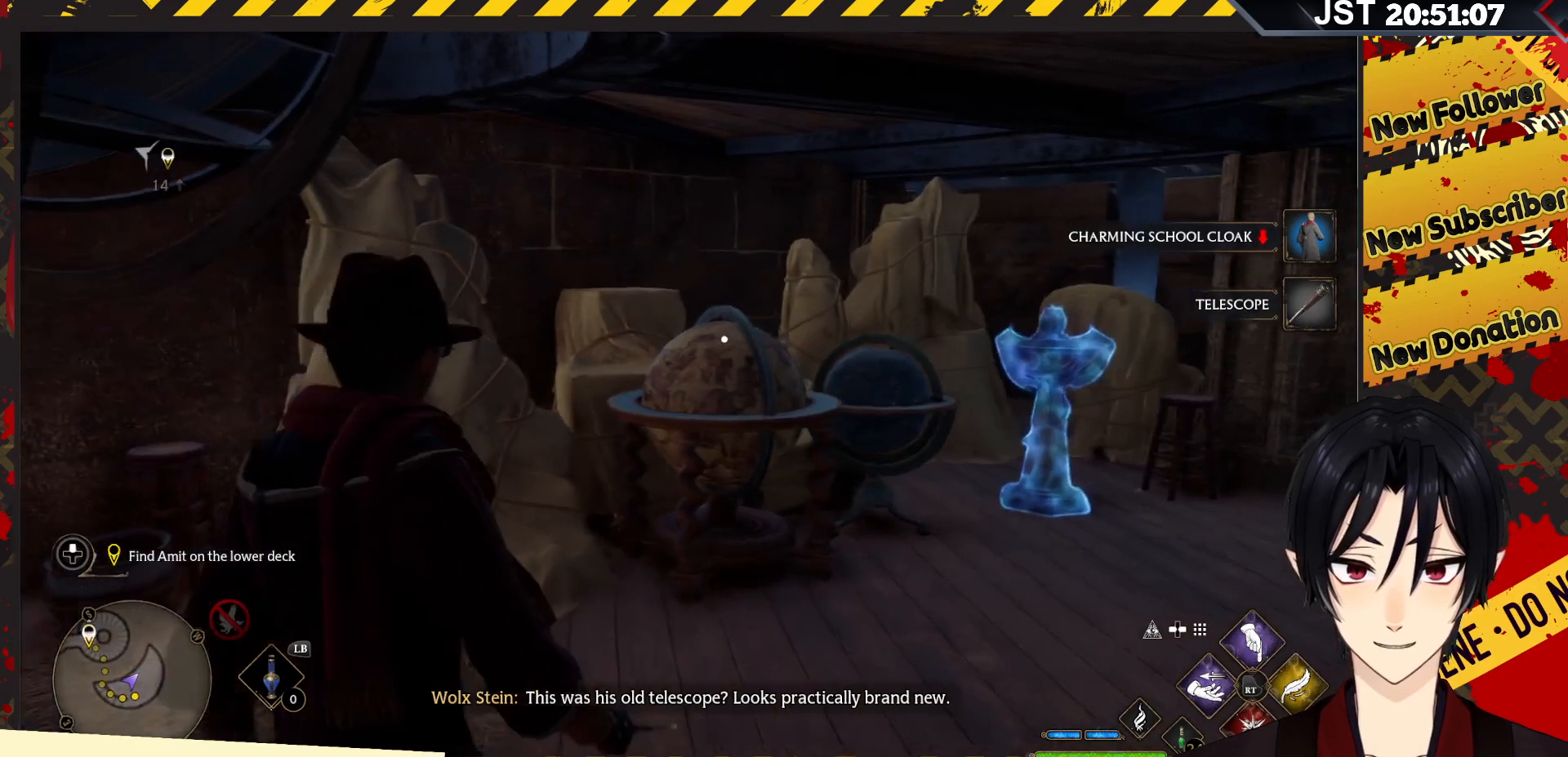
{"buttons": [], "left_stick": "up-right", "right_stick": "down-right", "events": [[217, "right_stick", "down-right"]]}
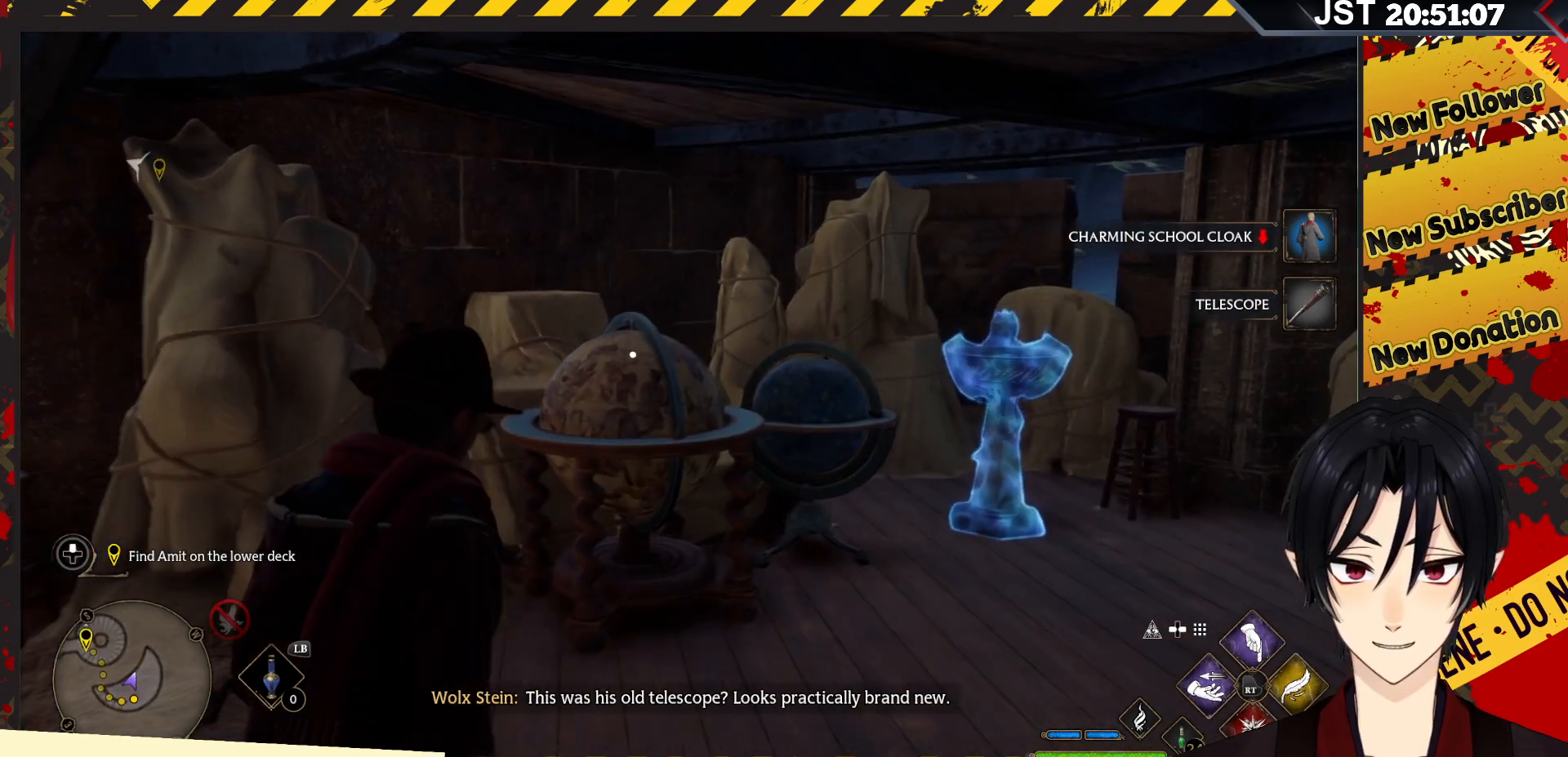
{"buttons": [], "left_stick": "up-right", "right_stick": "down-right", "events": []}
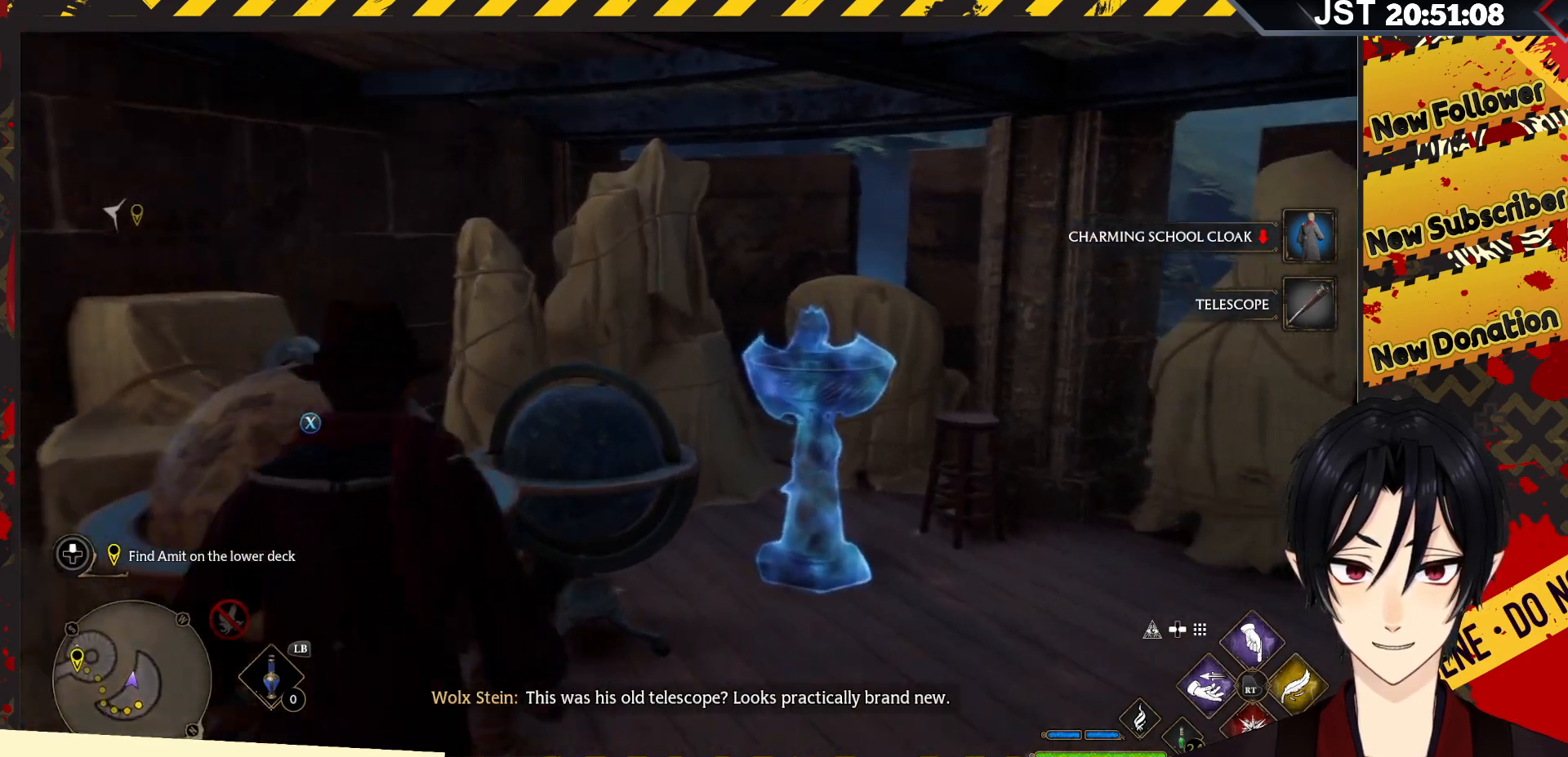
{"buttons": [], "left_stick": "center", "right_stick": "down-left", "events": [[150, "right_stick", "down"], [367, "right_stick", "down-left"], [450, "left_stick", "center"]]}
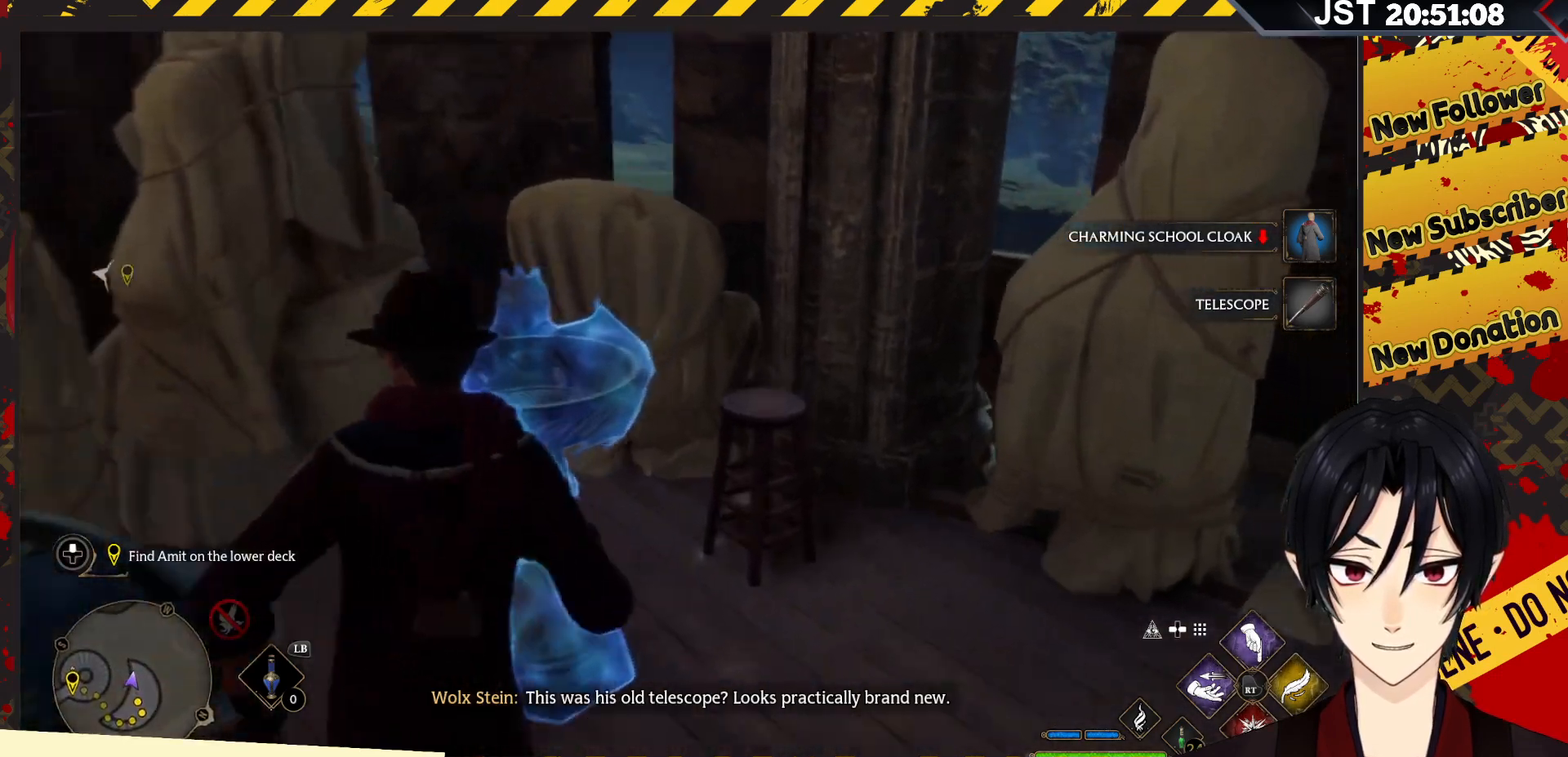
{"buttons": [], "left_stick": "center", "right_stick": "down-left", "events": []}
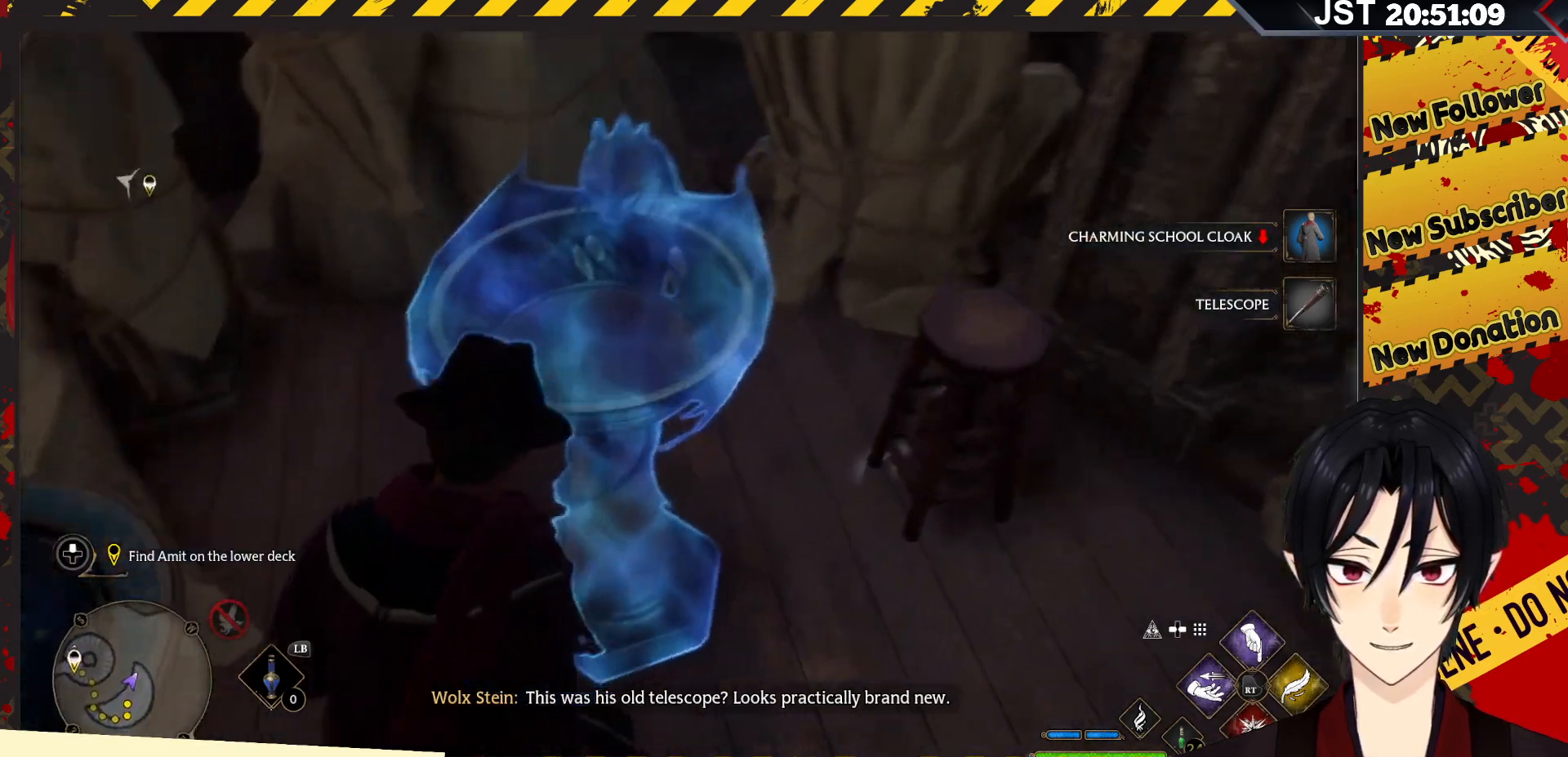
{"buttons": [], "left_stick": "center", "right_stick": "center", "events": [[67, "right_stick", "center"]]}
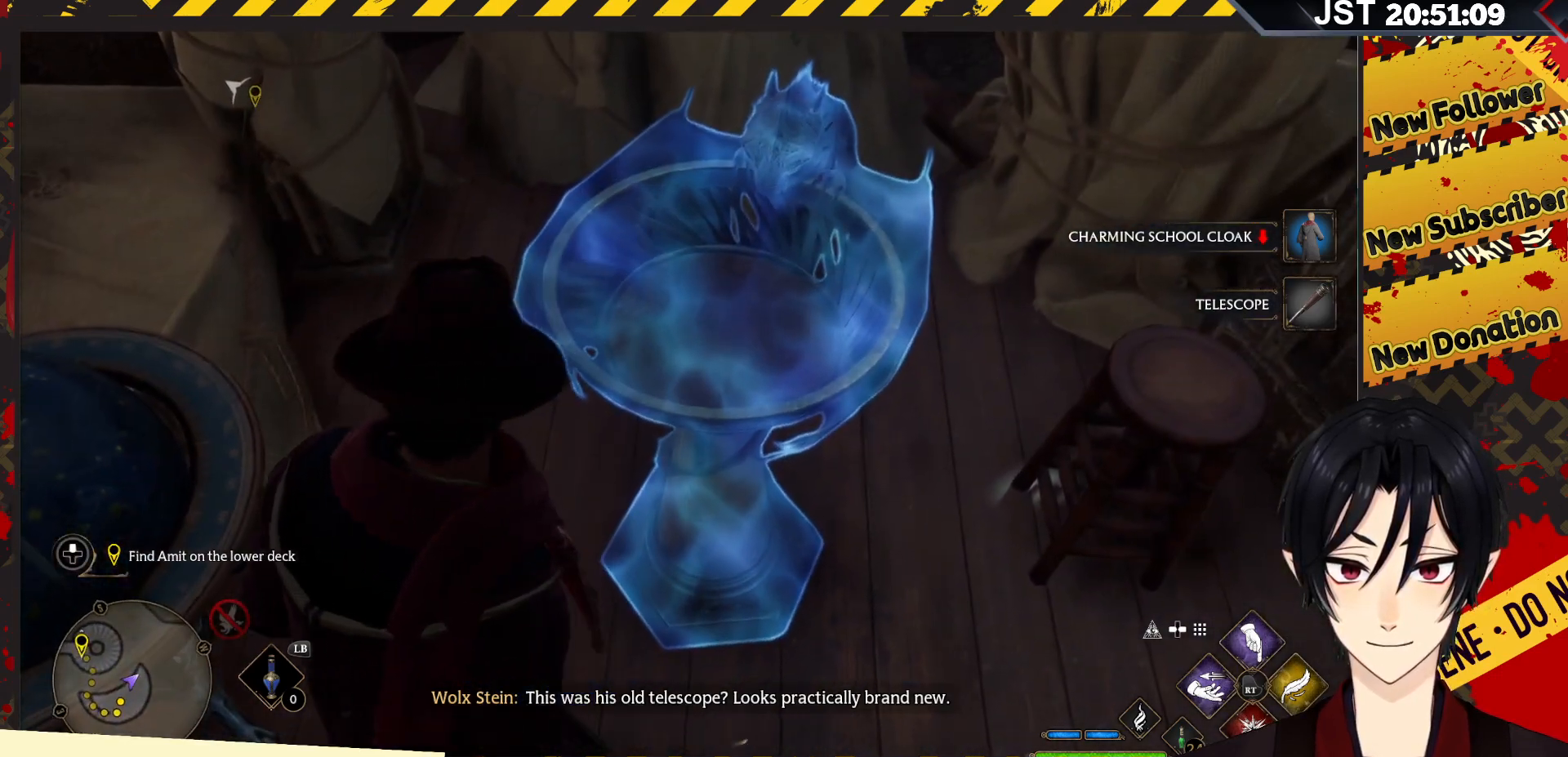
{"buttons": ["DPAD_LEFT"], "left_stick": "center", "right_stick": "center", "events": [[483, "DPAD_LEFT", "down"]]}
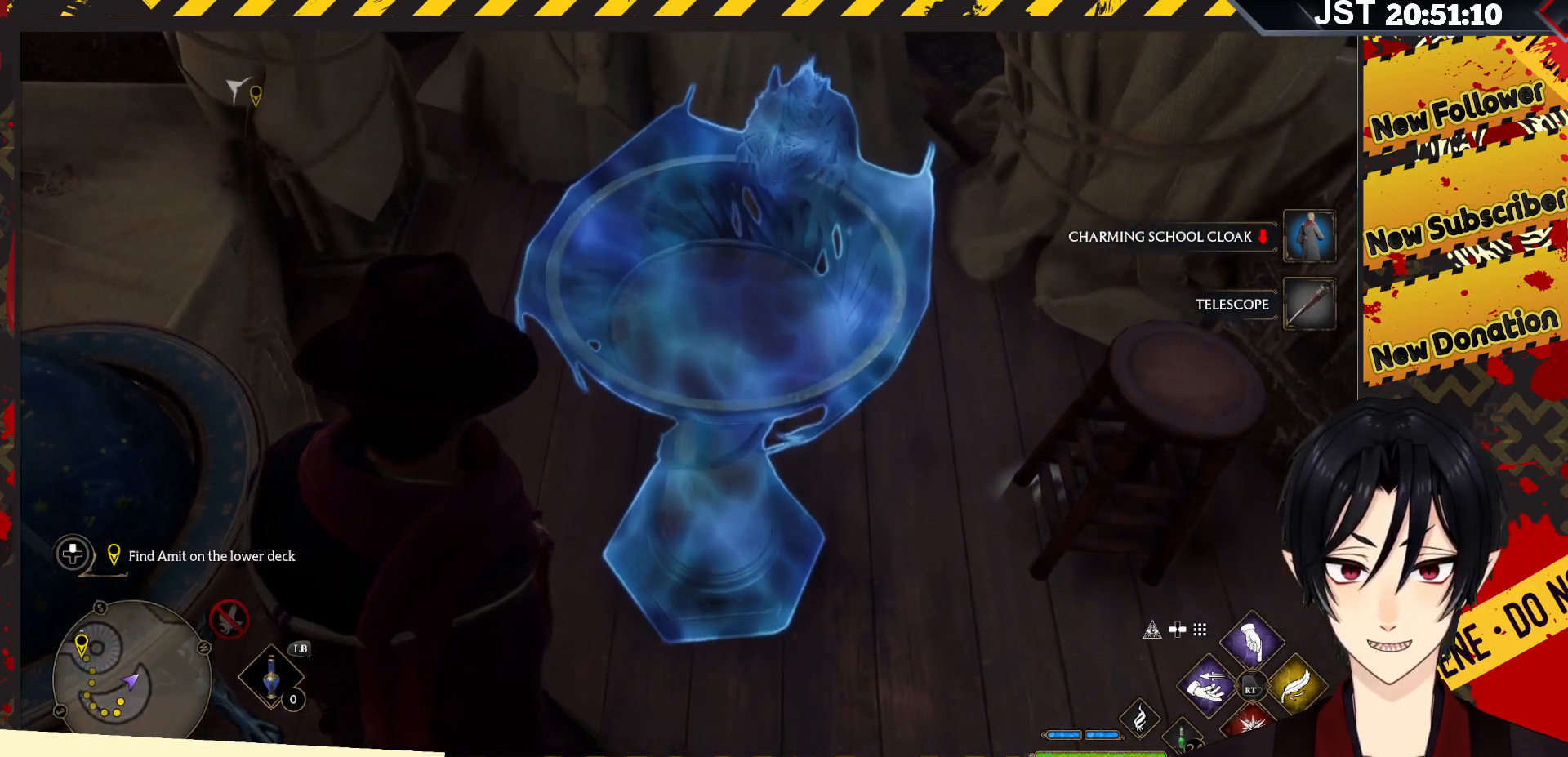
{"buttons": [], "left_stick": "center", "right_stick": "center", "events": [[100, "DPAD_LEFT", "up"]]}
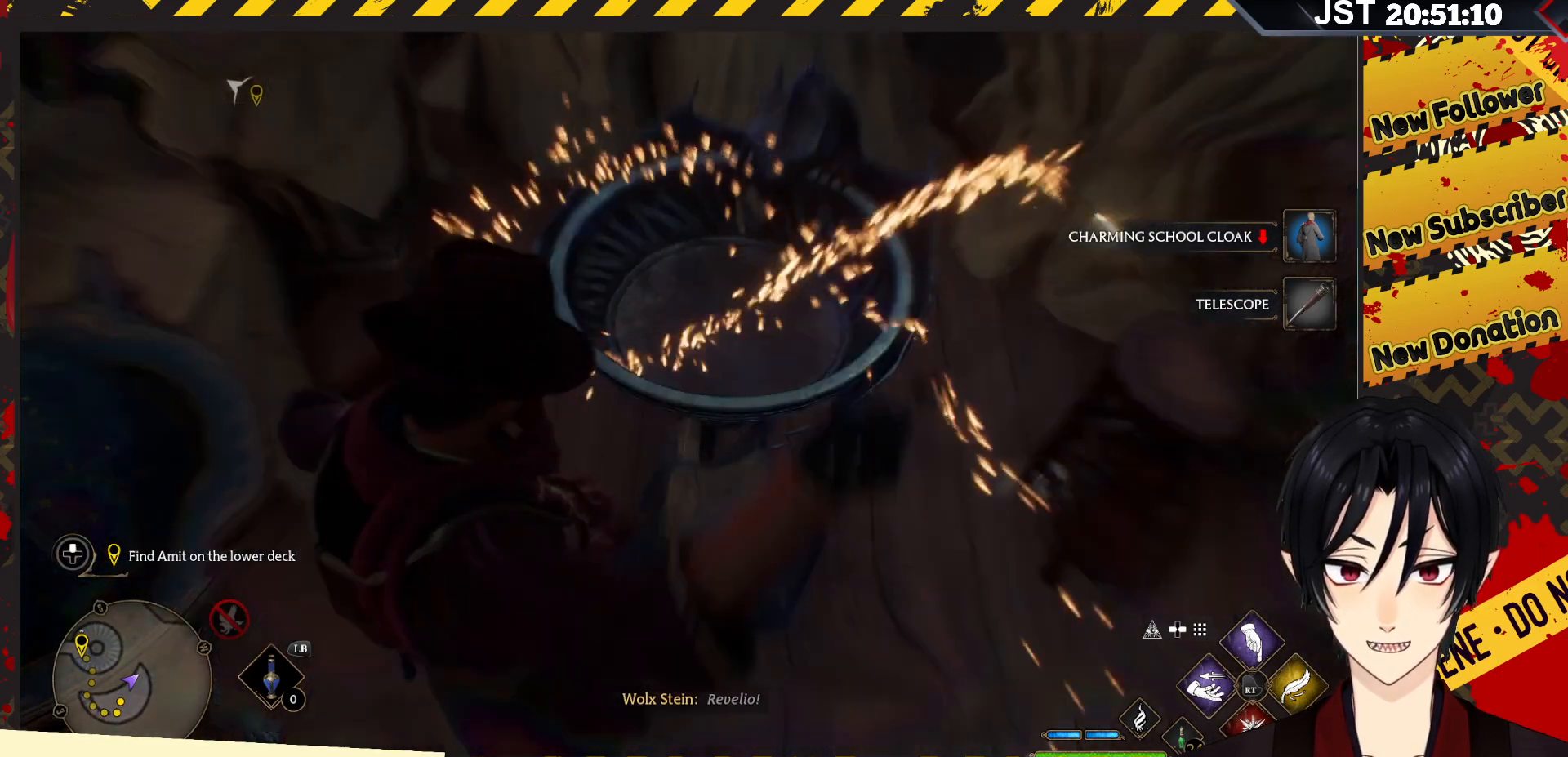
{"buttons": [], "left_stick": "center", "right_stick": "center", "events": []}
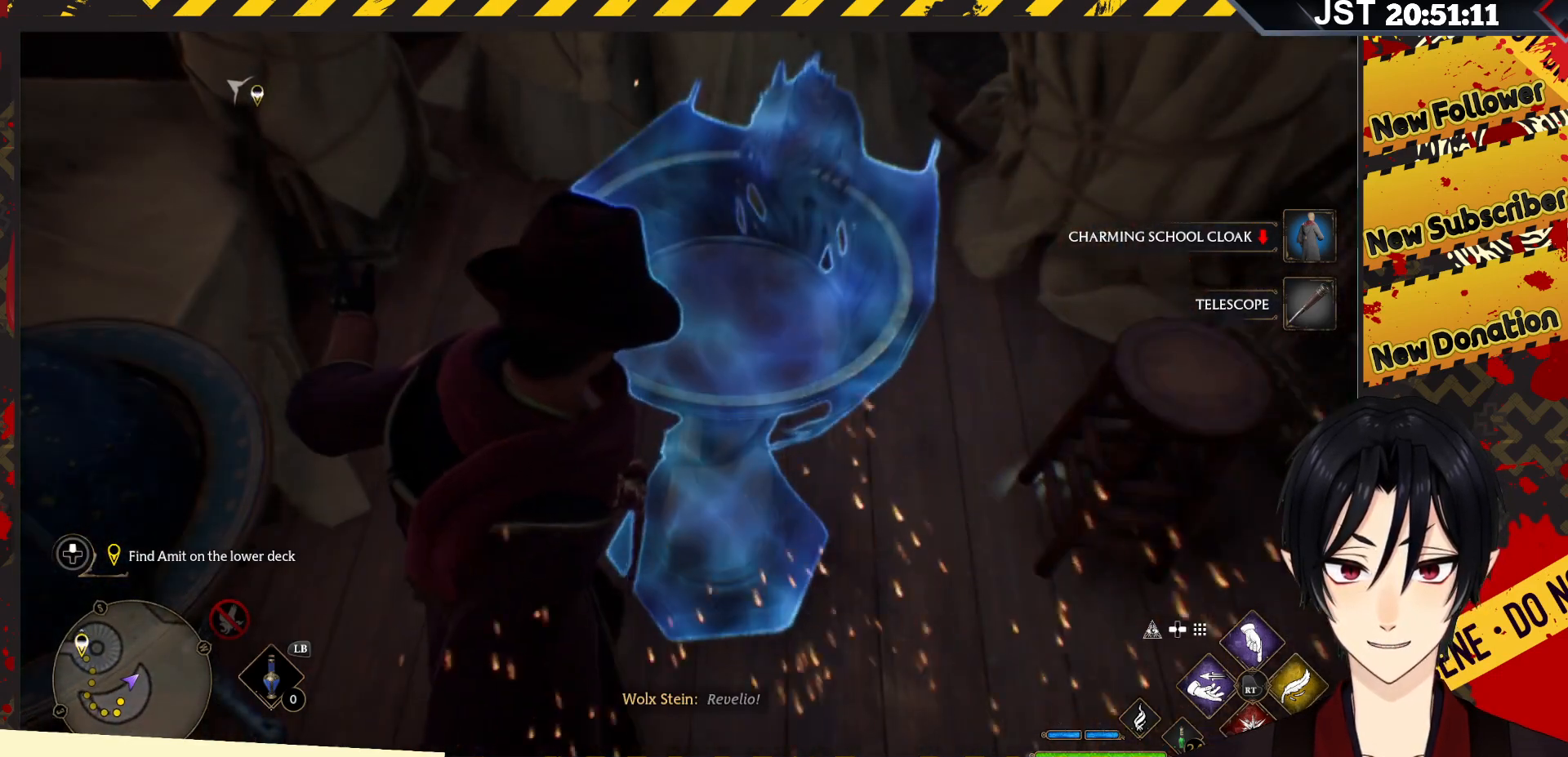
{"buttons": [], "left_stick": "center", "right_stick": "up-right", "events": [[83, "right_stick", "up-right"]]}
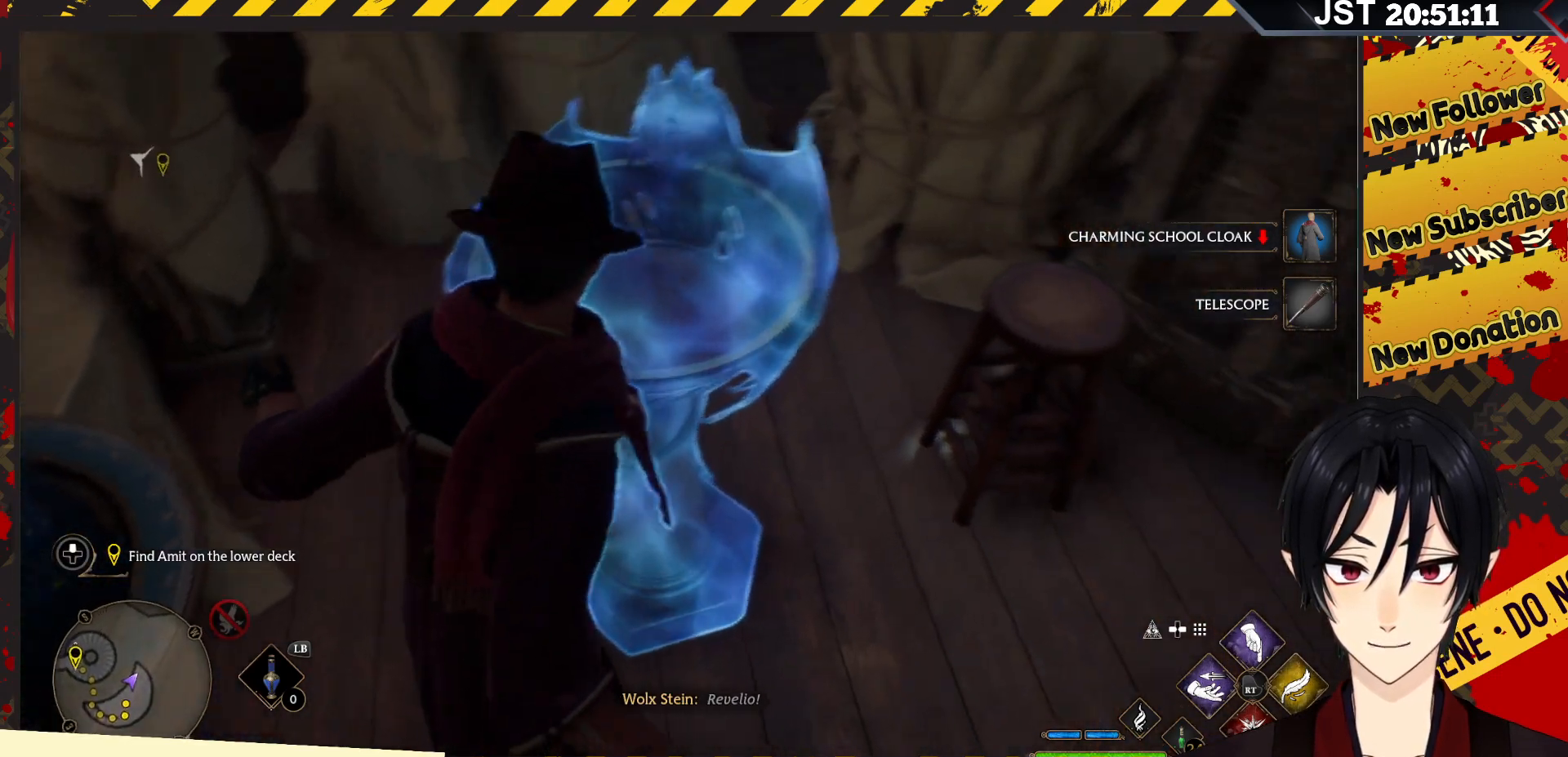
{"buttons": [], "left_stick": "center", "right_stick": "up-right", "events": []}
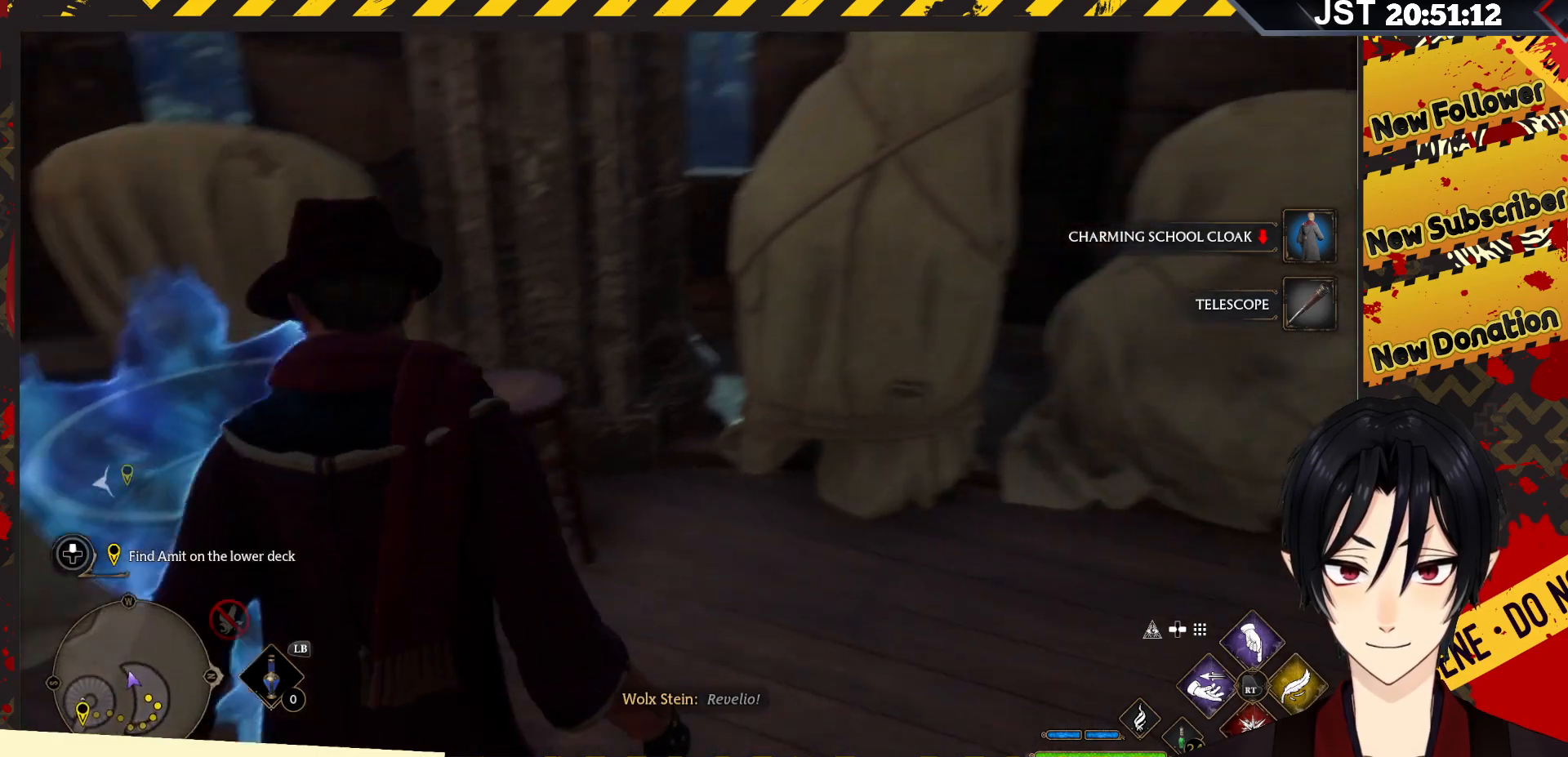
{"buttons": [], "left_stick": "center", "right_stick": "center", "events": [[433, "right_stick", "center"]]}
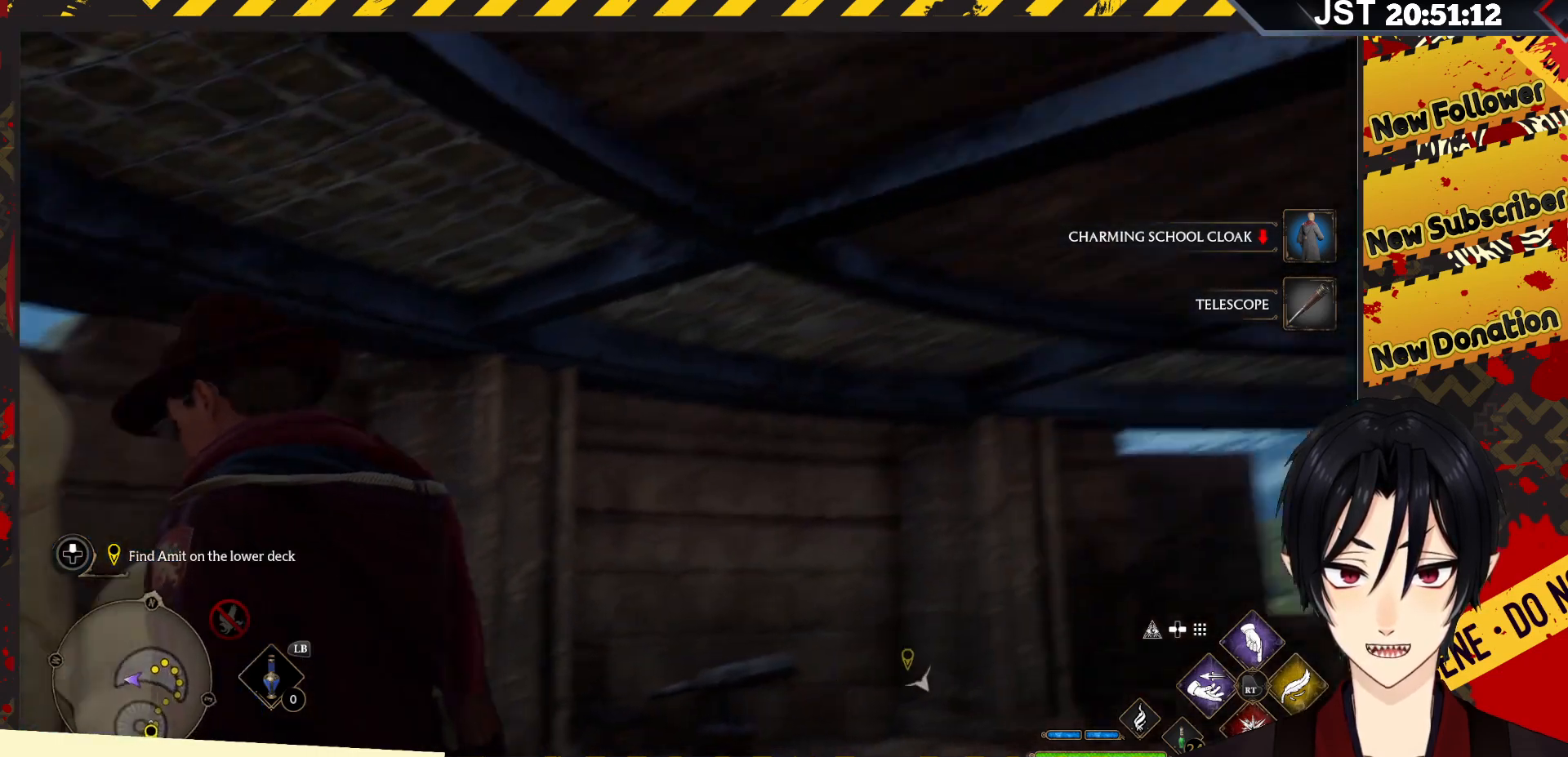
{"buttons": [], "left_stick": "up-right", "right_stick": "down-right", "events": [[50, "left_stick", "up-right"], [433, "right_stick", "down-right"]]}
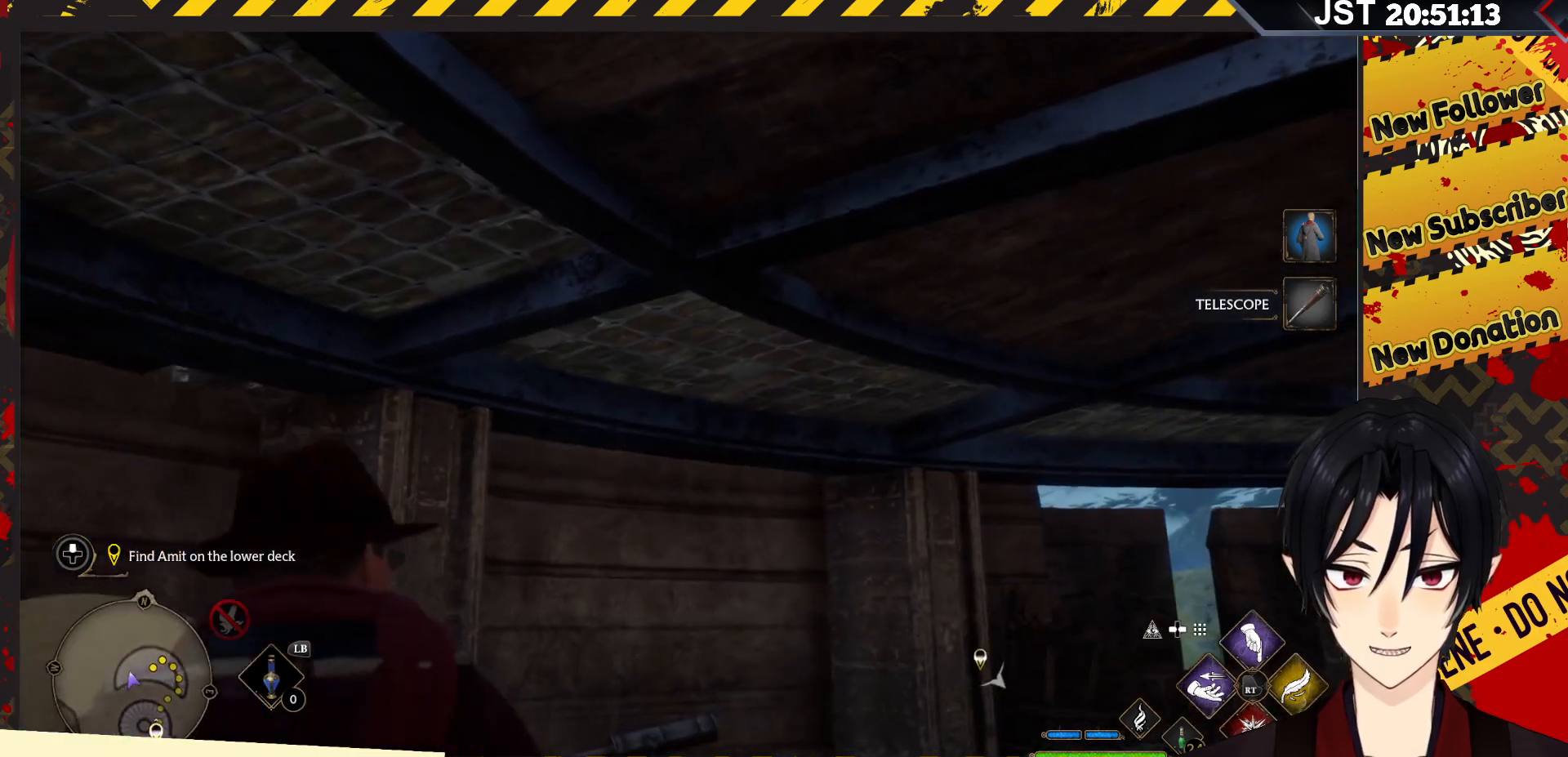
{"buttons": [], "left_stick": "up-right", "right_stick": "down-right", "events": []}
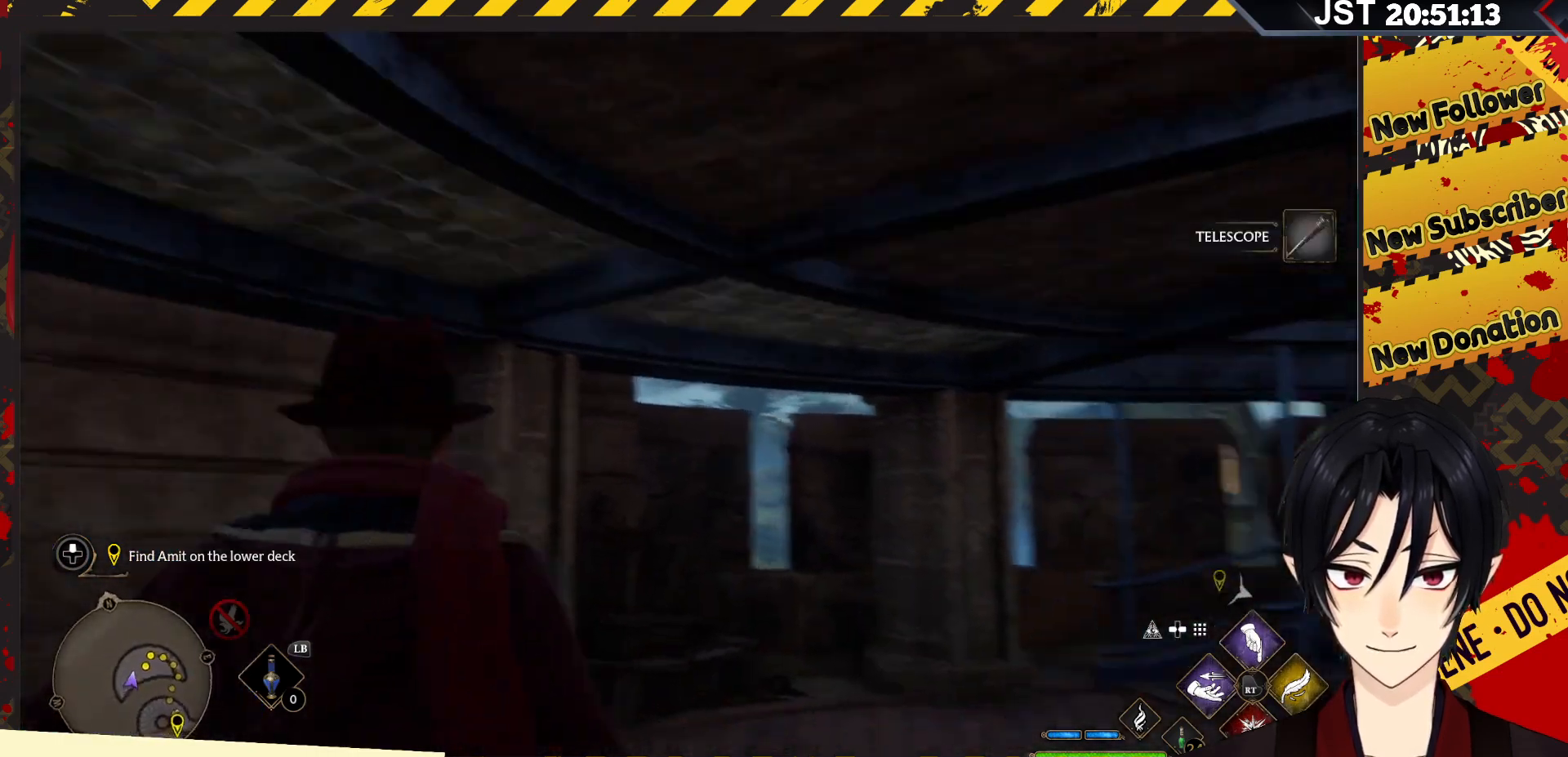
{"buttons": [], "left_stick": "up-right", "right_stick": "center", "events": [[167, "right_stick", "center"]]}
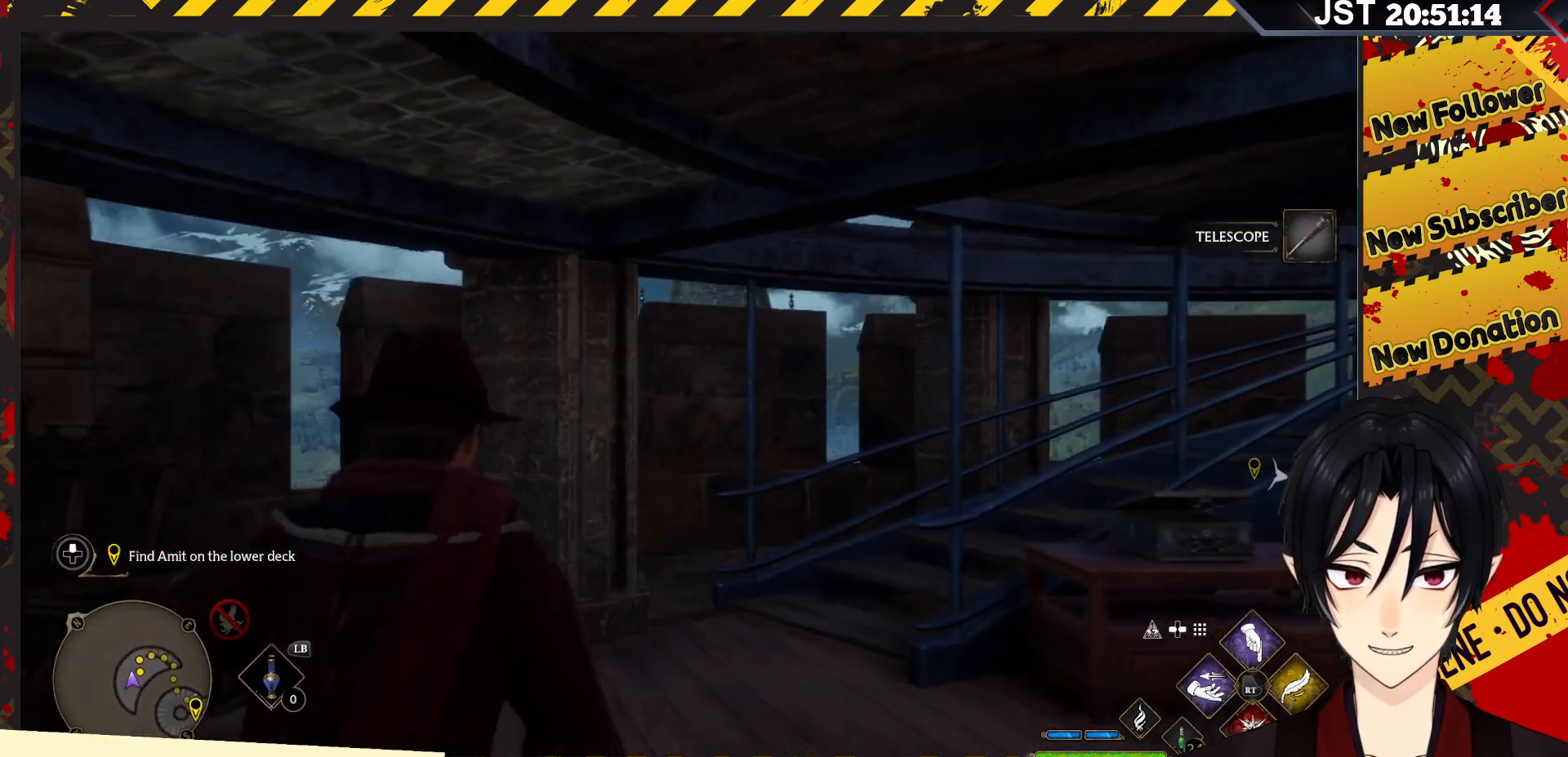
{"buttons": [], "left_stick": "up-right", "right_stick": "right", "events": [[250, "right_stick", "right"]]}
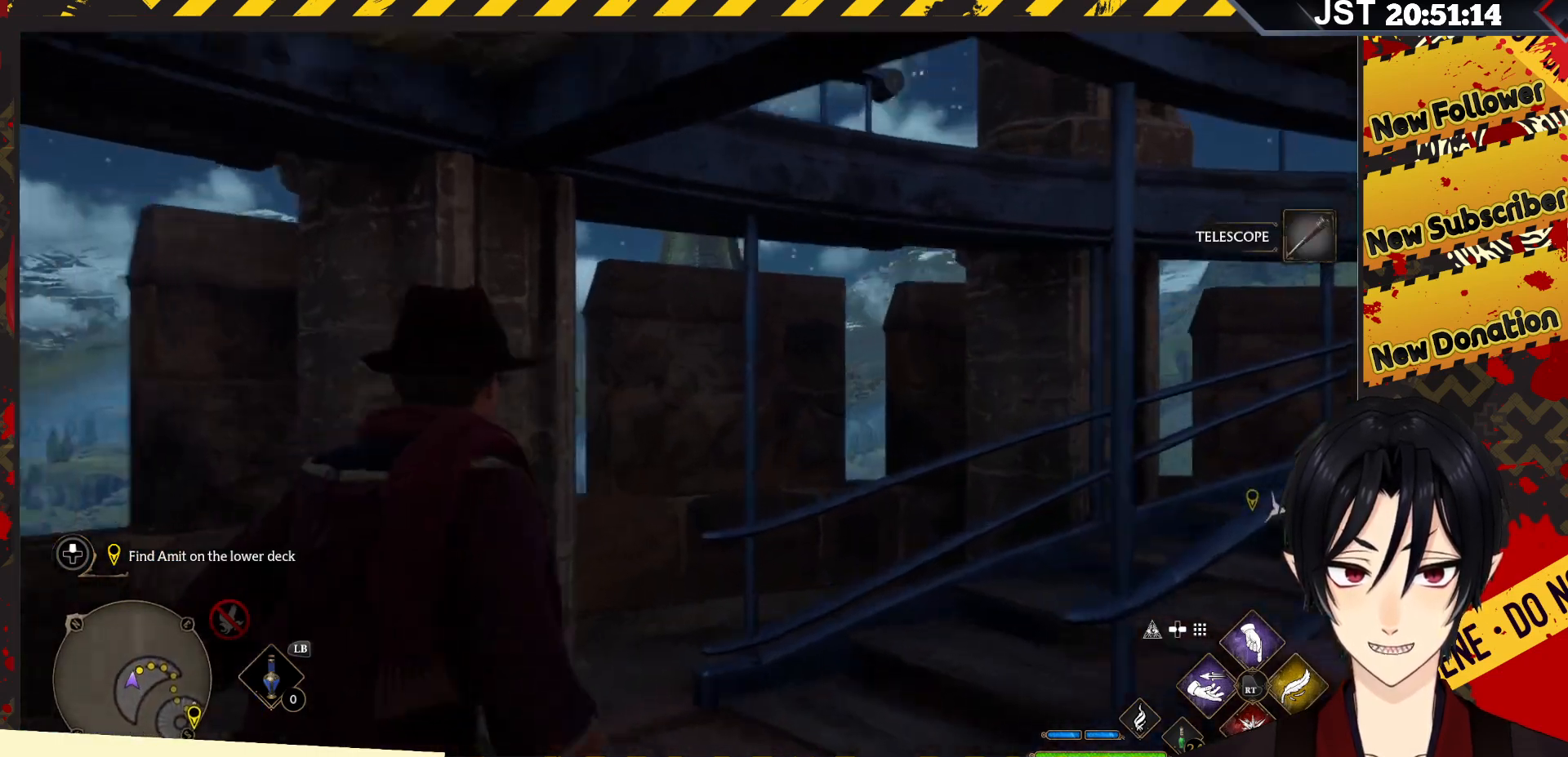
{"buttons": [], "left_stick": "up-right", "right_stick": "right", "events": []}
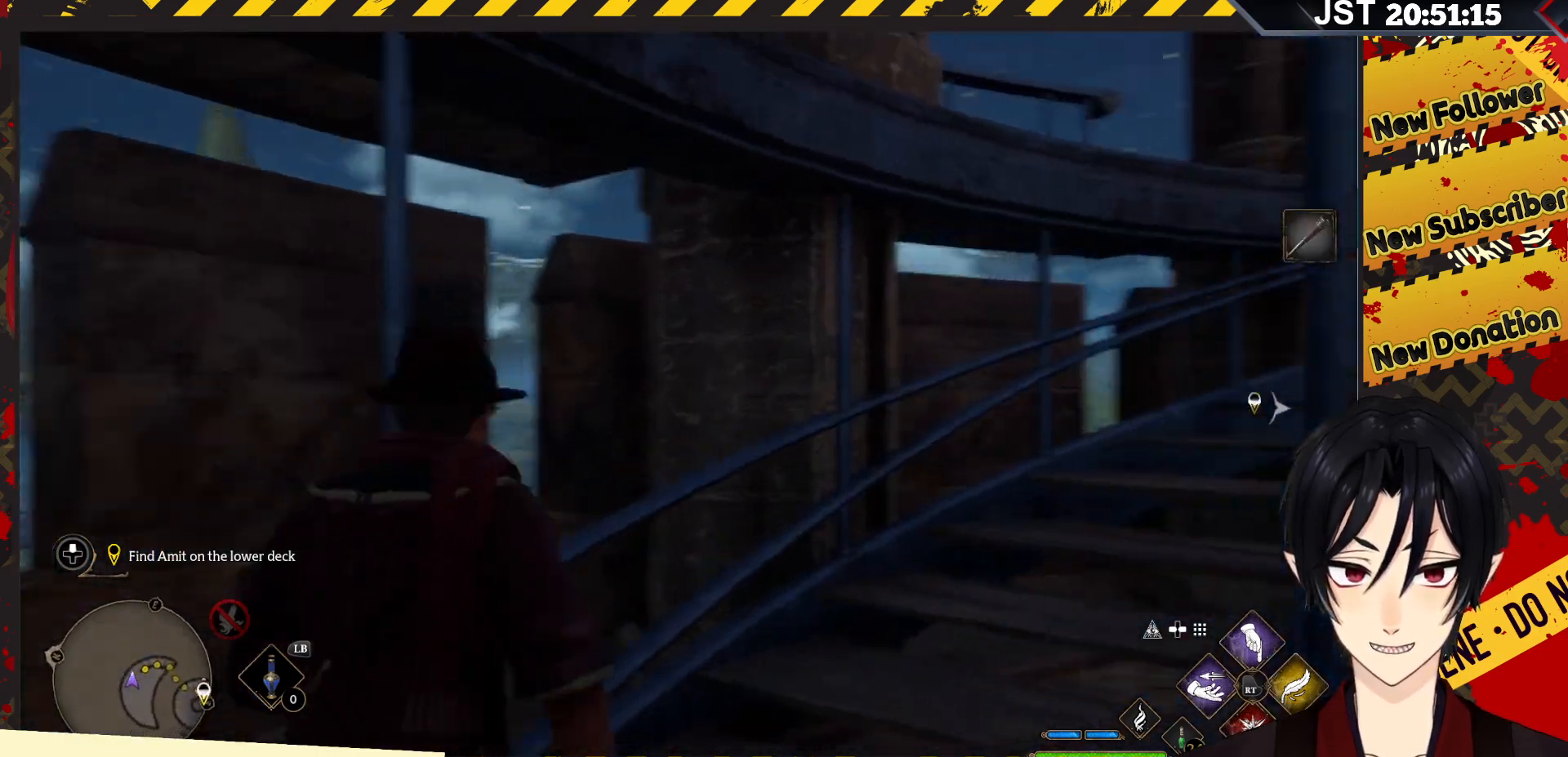
{"buttons": [], "left_stick": "up", "right_stick": "center", "events": [[283, "left_stick", "up"], [333, "right_stick", "center"]]}
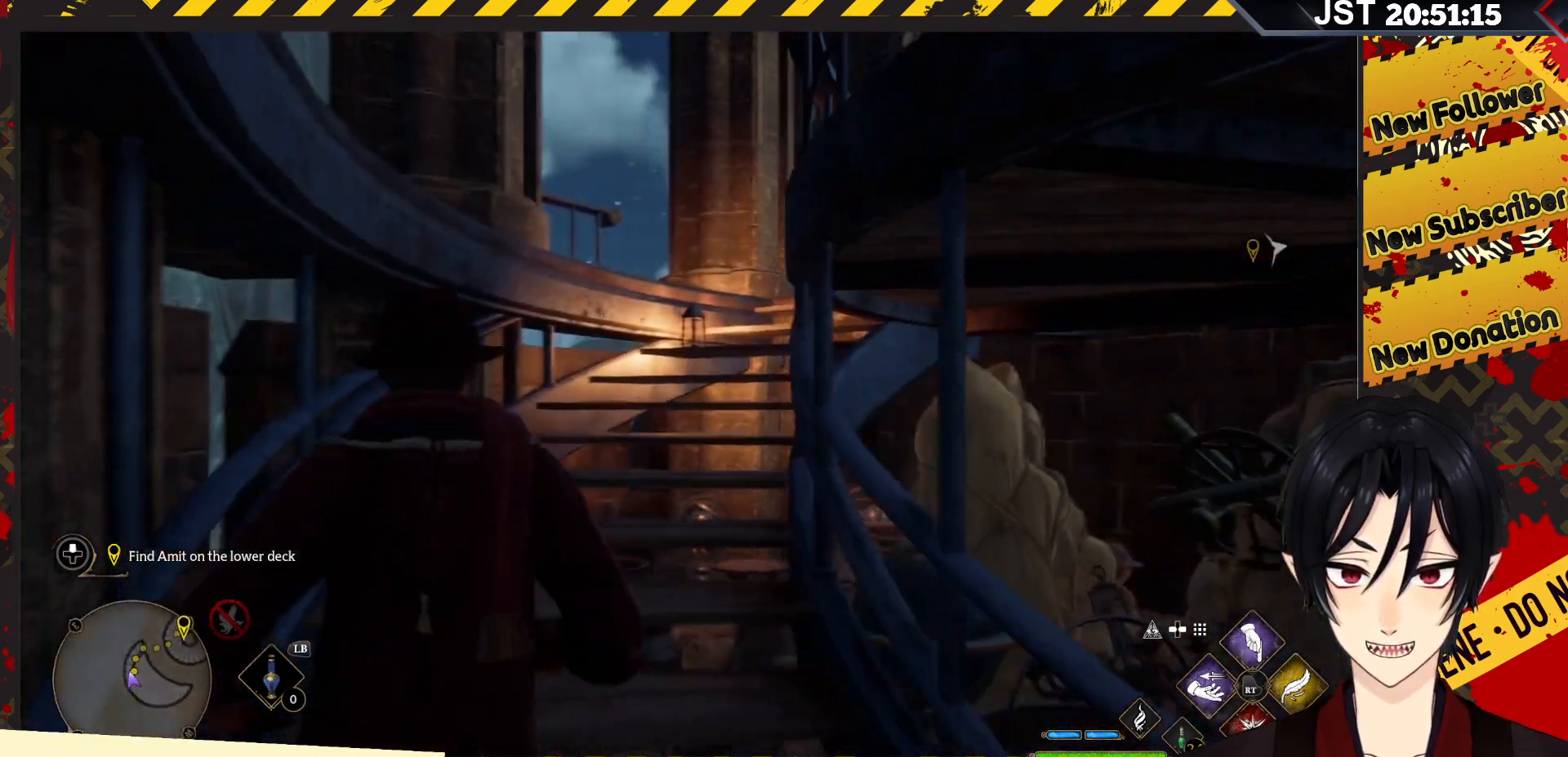
{"buttons": [], "left_stick": "up", "right_stick": "right", "events": [[500, "right_stick", "right"]]}
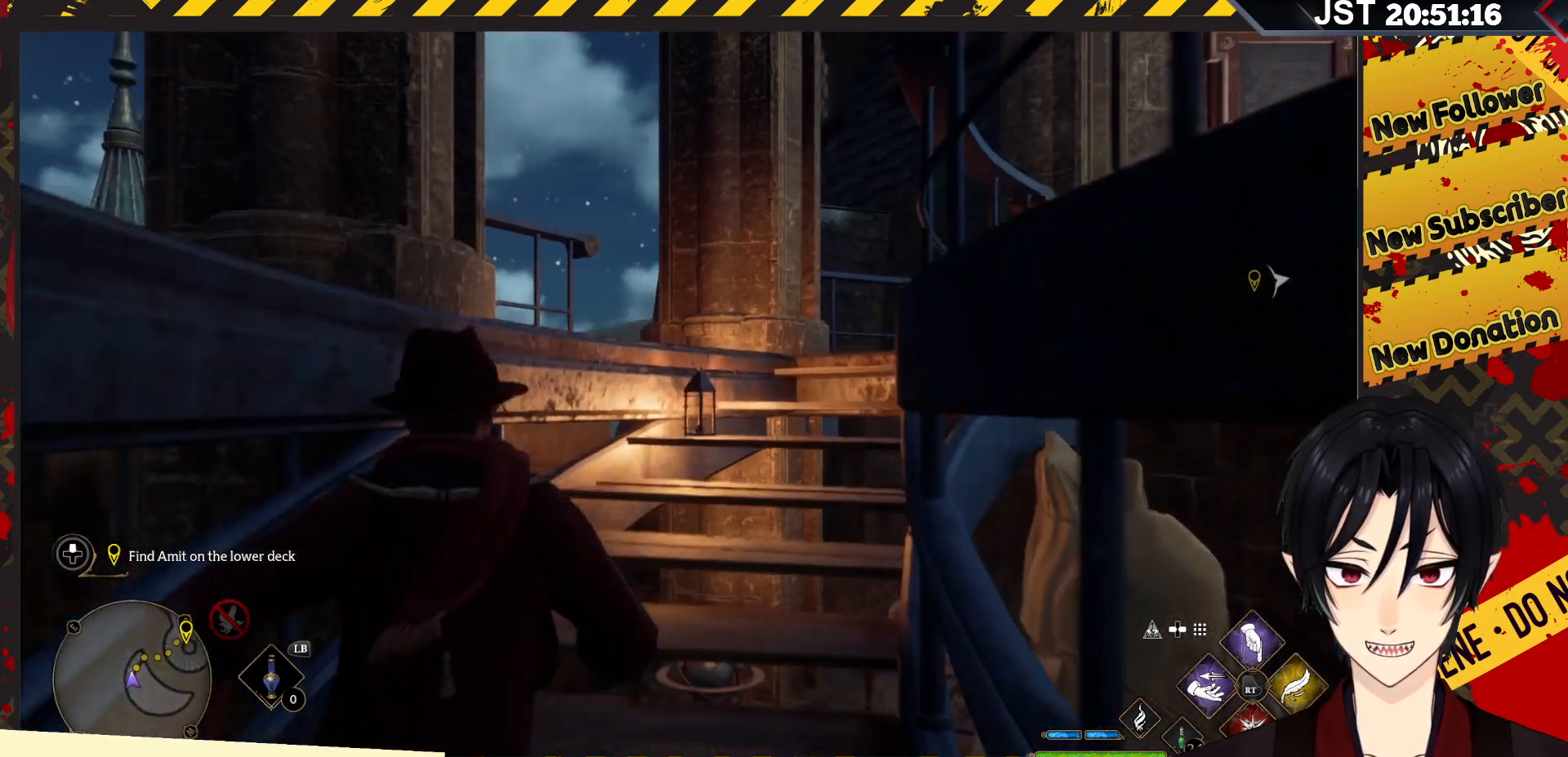
{"buttons": [], "left_stick": "up", "right_stick": "right", "events": []}
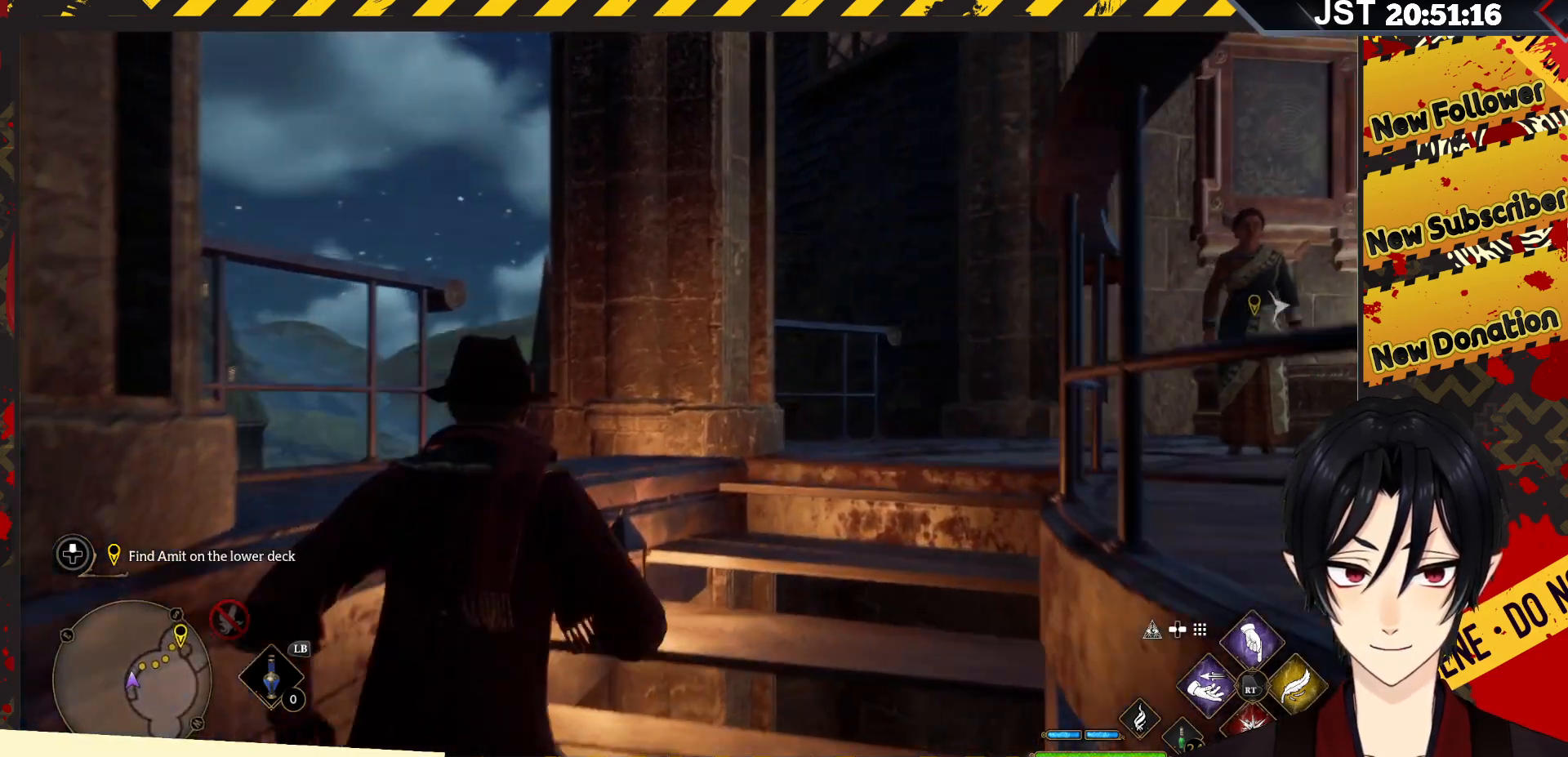
{"buttons": [], "left_stick": "up", "right_stick": "right", "events": []}
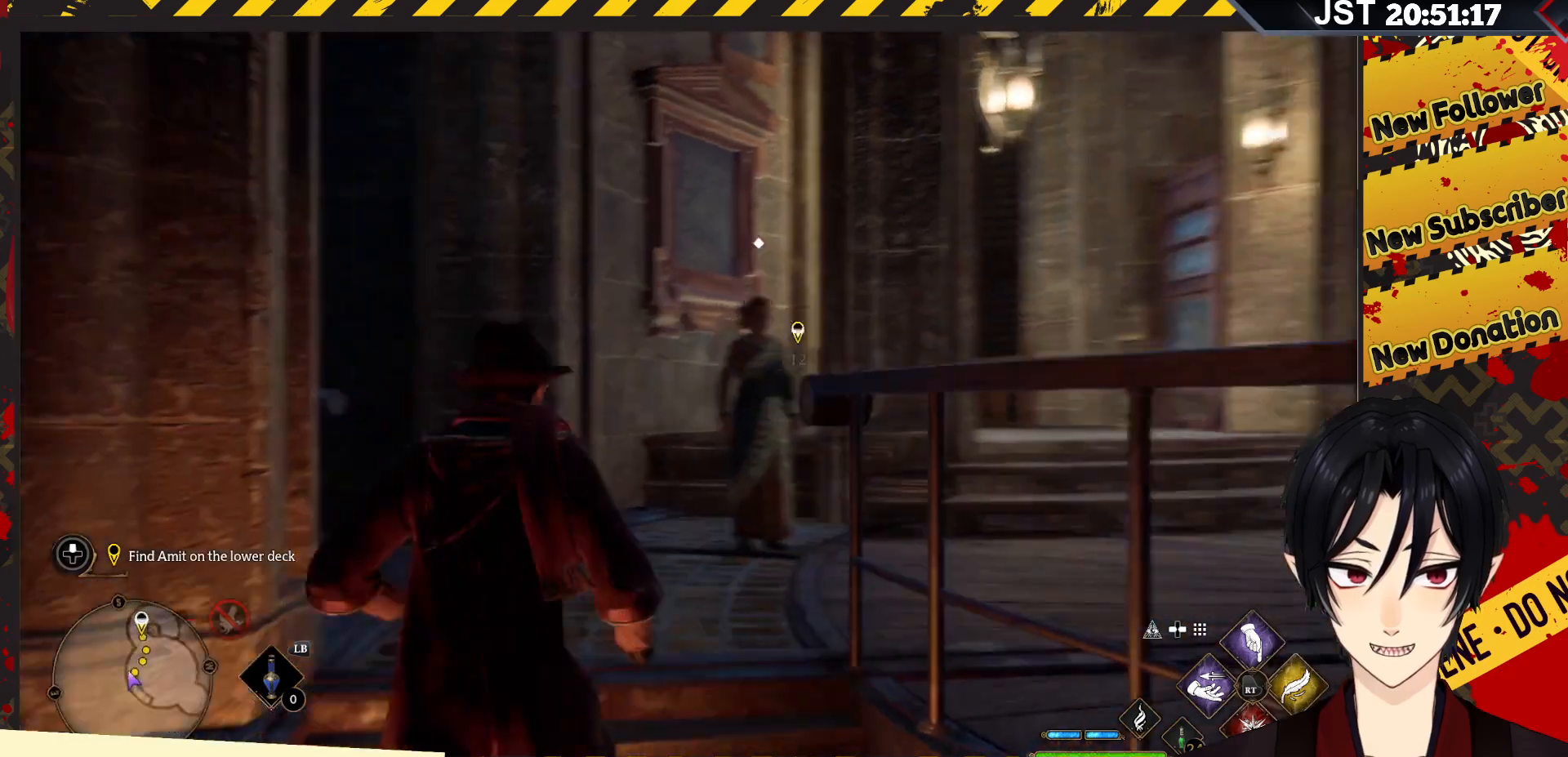
{"buttons": [], "left_stick": "up", "right_stick": "center", "events": [[217, "right_stick", "center"]]}
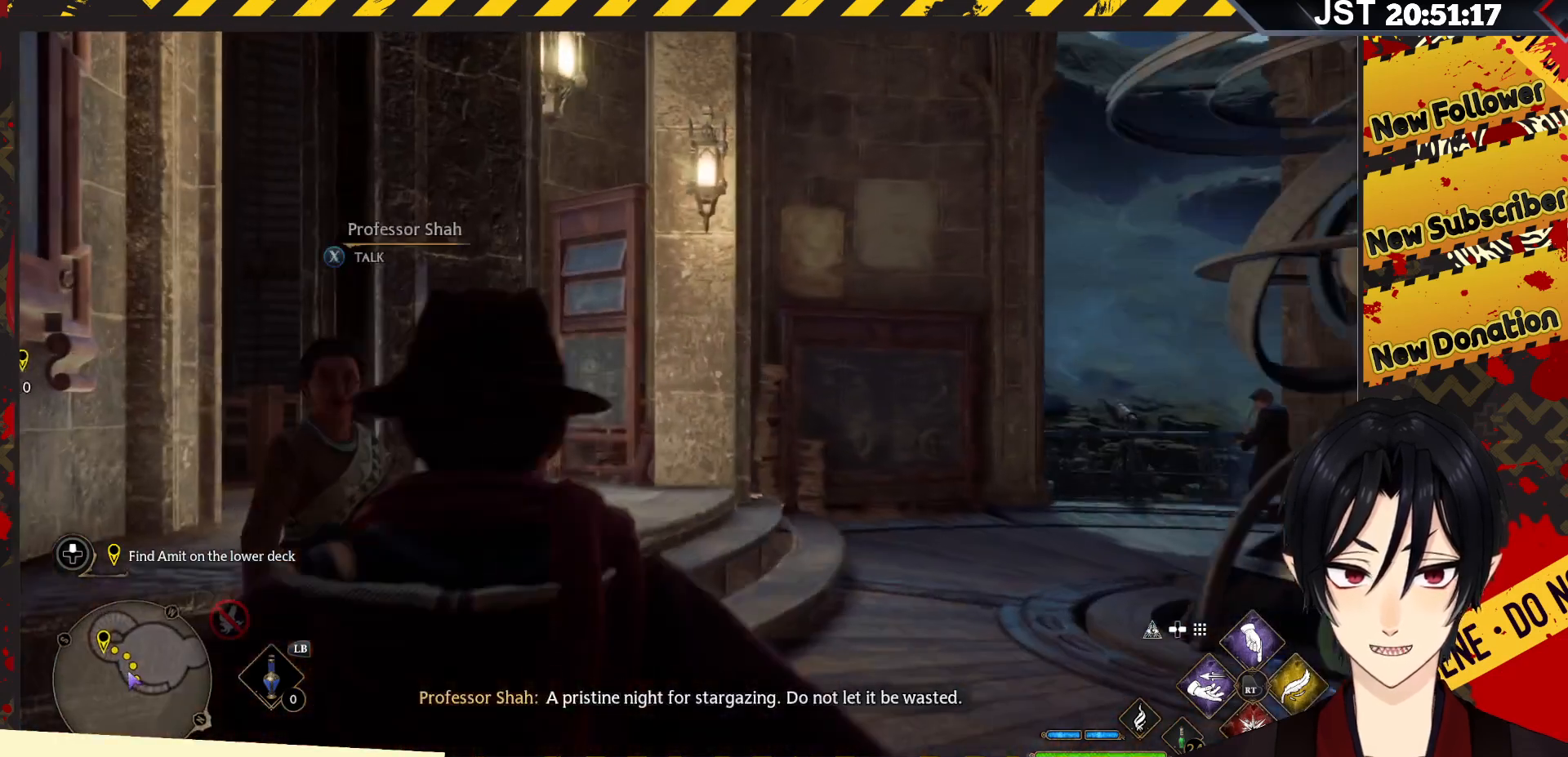
{"buttons": [], "left_stick": "up-right", "right_stick": "down-left", "events": [[100, "left_stick", "up-right"], [117, "right_stick", "down-left"]]}
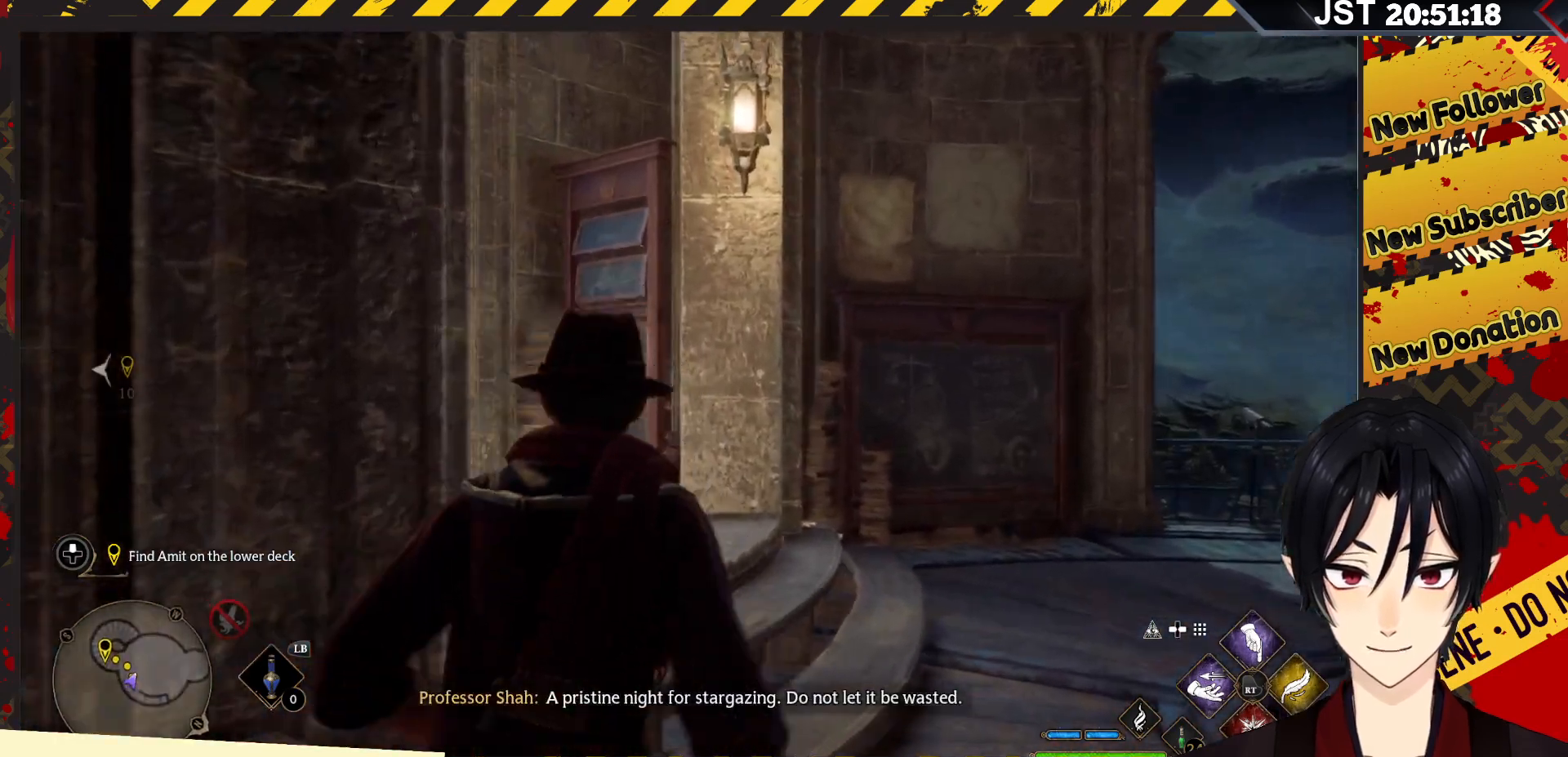
{"buttons": [], "left_stick": "up", "right_stick": "center", "events": [[317, "left_stick", "up"], [500, "right_stick", "center"]]}
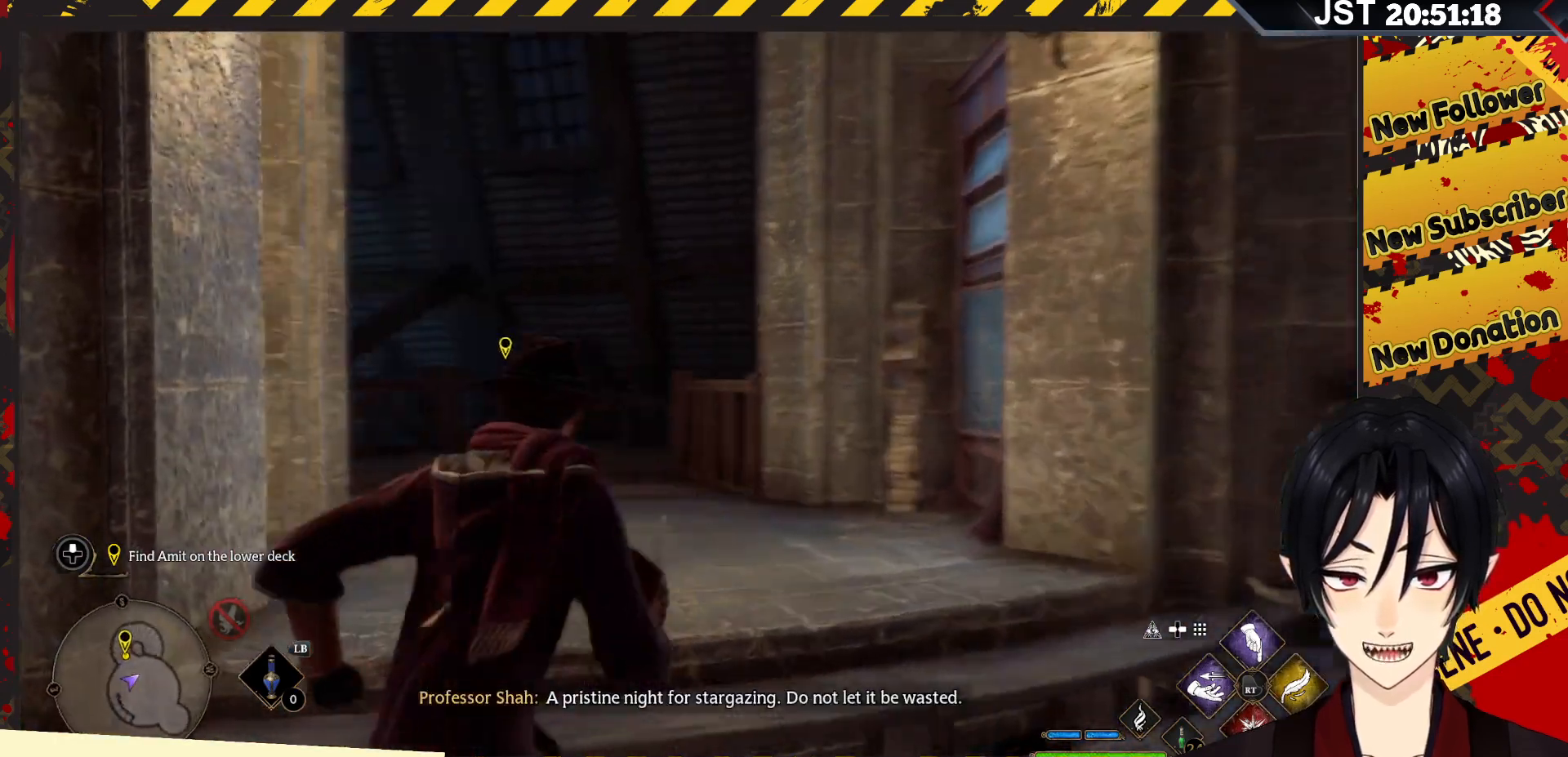
{"buttons": [], "left_stick": "up", "right_stick": "down-left", "events": [[50, "left_stick", "up-left"], [267, "left_stick", "up"], [467, "right_stick", "down-left"]]}